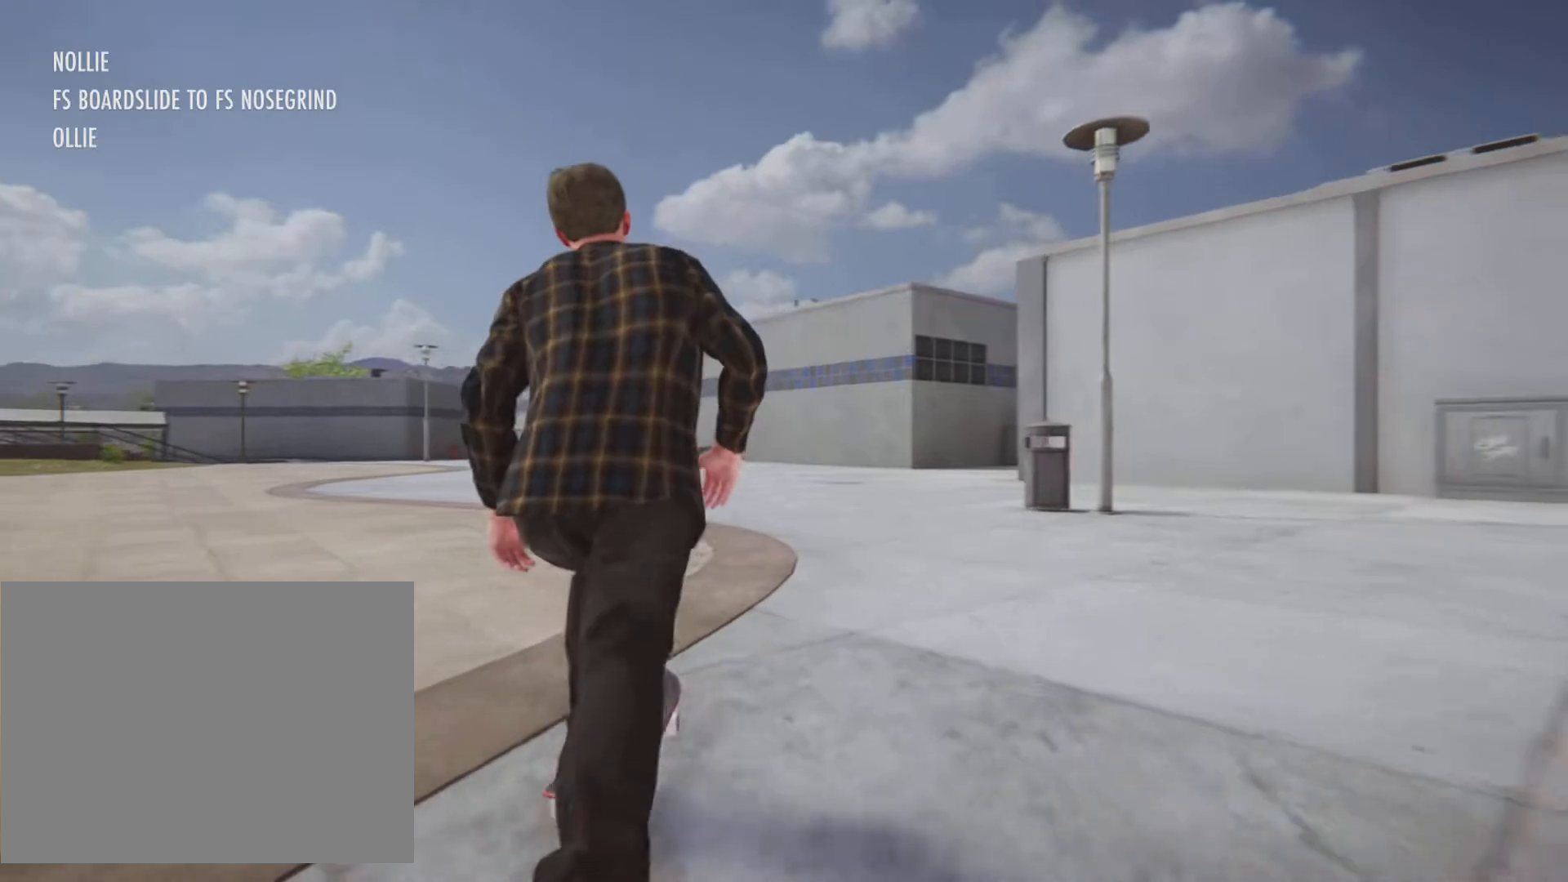
Gameplay with a controller (PlayStation layout); each line is a JSON object with the inputs held at the frame after it. "button_events" lists button changes between this image and that frame as [ms after this image, input, new state], when the widget could be followed in between (sticks are given only as held states). Not read: HOME L3 R3.
{"buttons": ["CROSS", "L2"], "left_stick": "center", "right_stick": "center", "button_events": [[451, "L2", "down"]]}
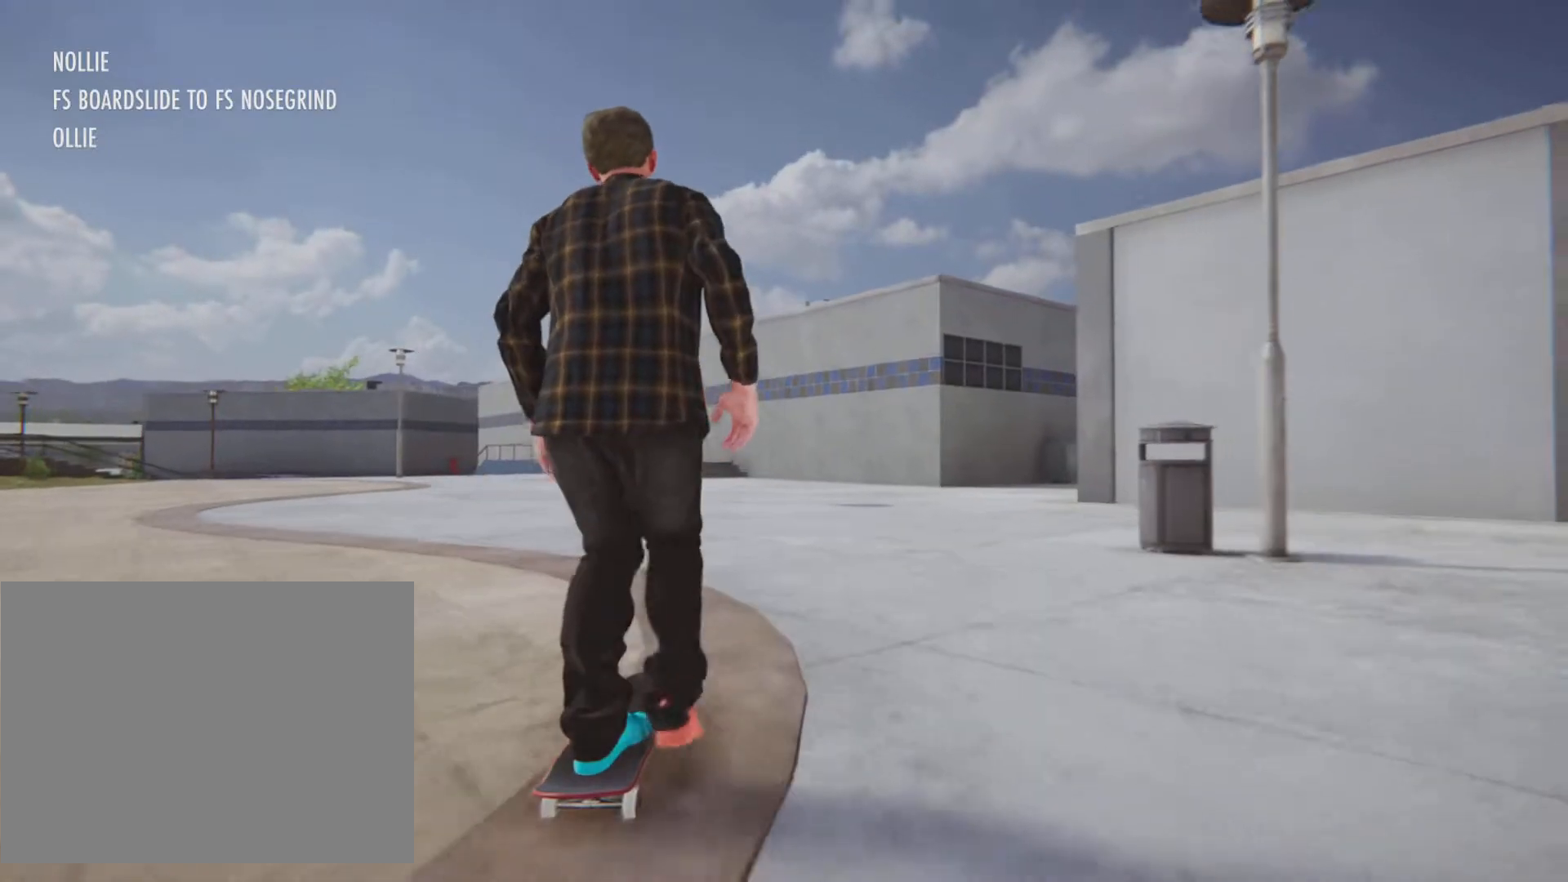
{"buttons": ["CROSS"], "left_stick": "center", "right_stick": "center", "button_events": [[67, "L2", "up"]]}
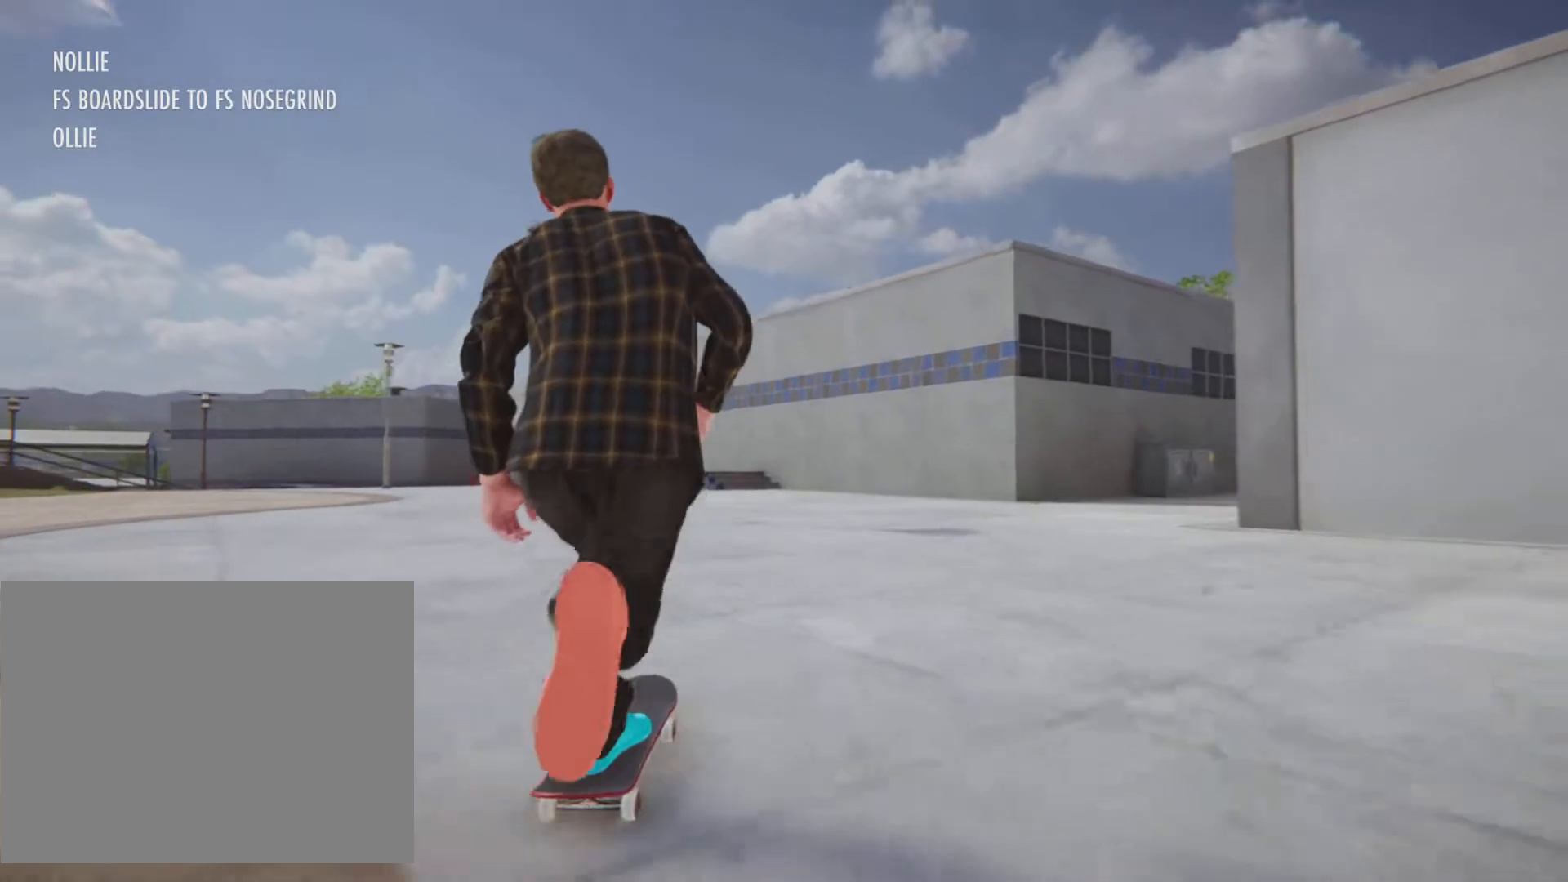
{"buttons": ["CROSS"], "left_stick": "center", "right_stick": "center", "button_events": [[283, "L2", "down"], [483, "L2", "up"]]}
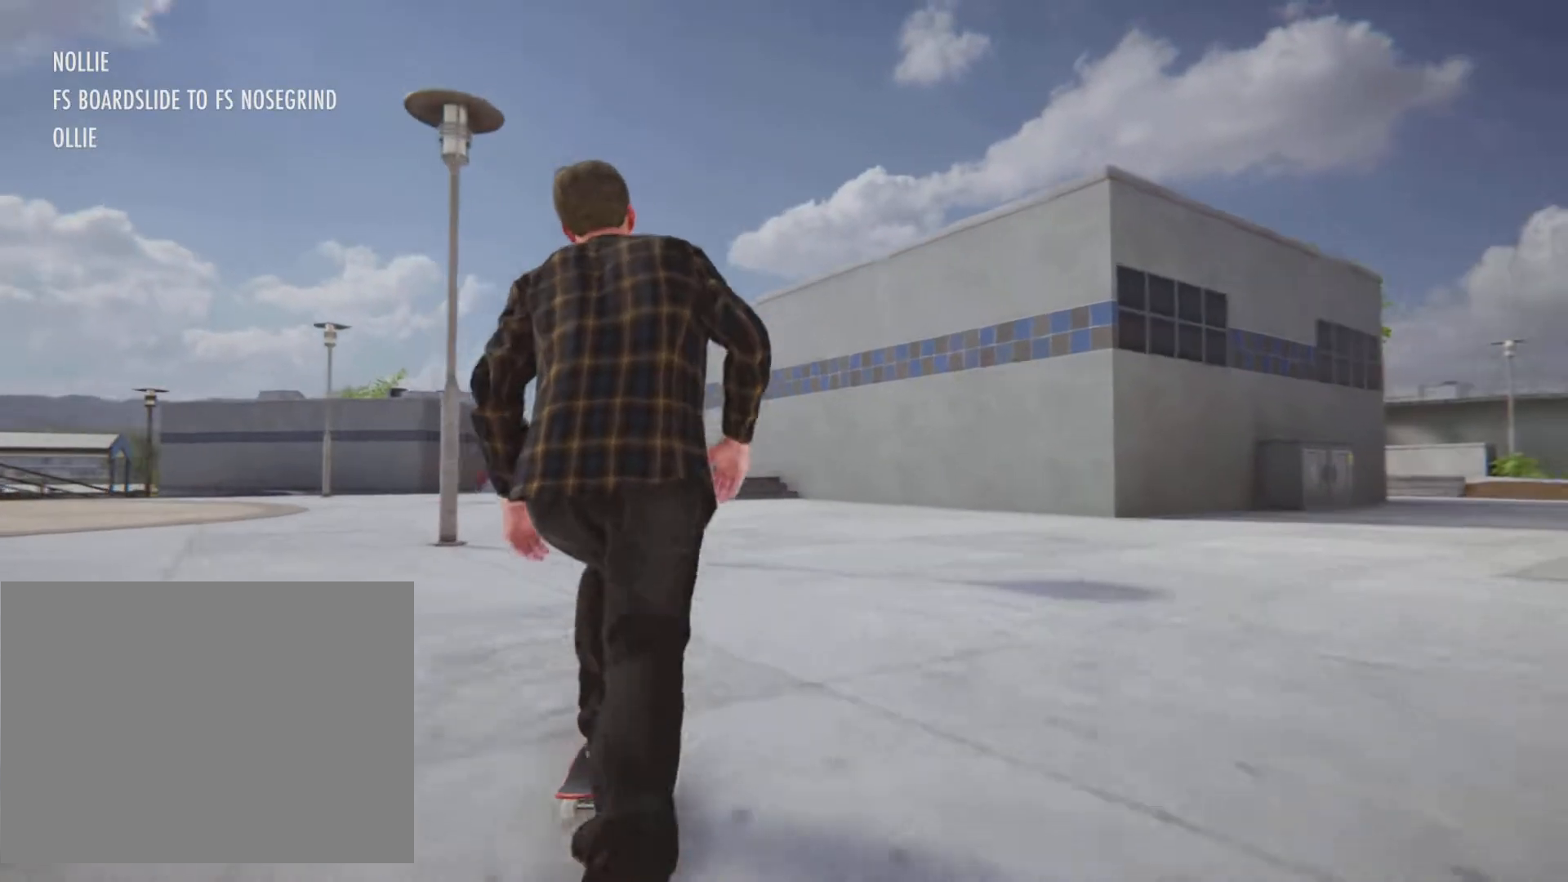
{"buttons": ["CROSS", "L2"], "left_stick": "center", "right_stick": "center", "button_events": [[501, "L2", "down"]]}
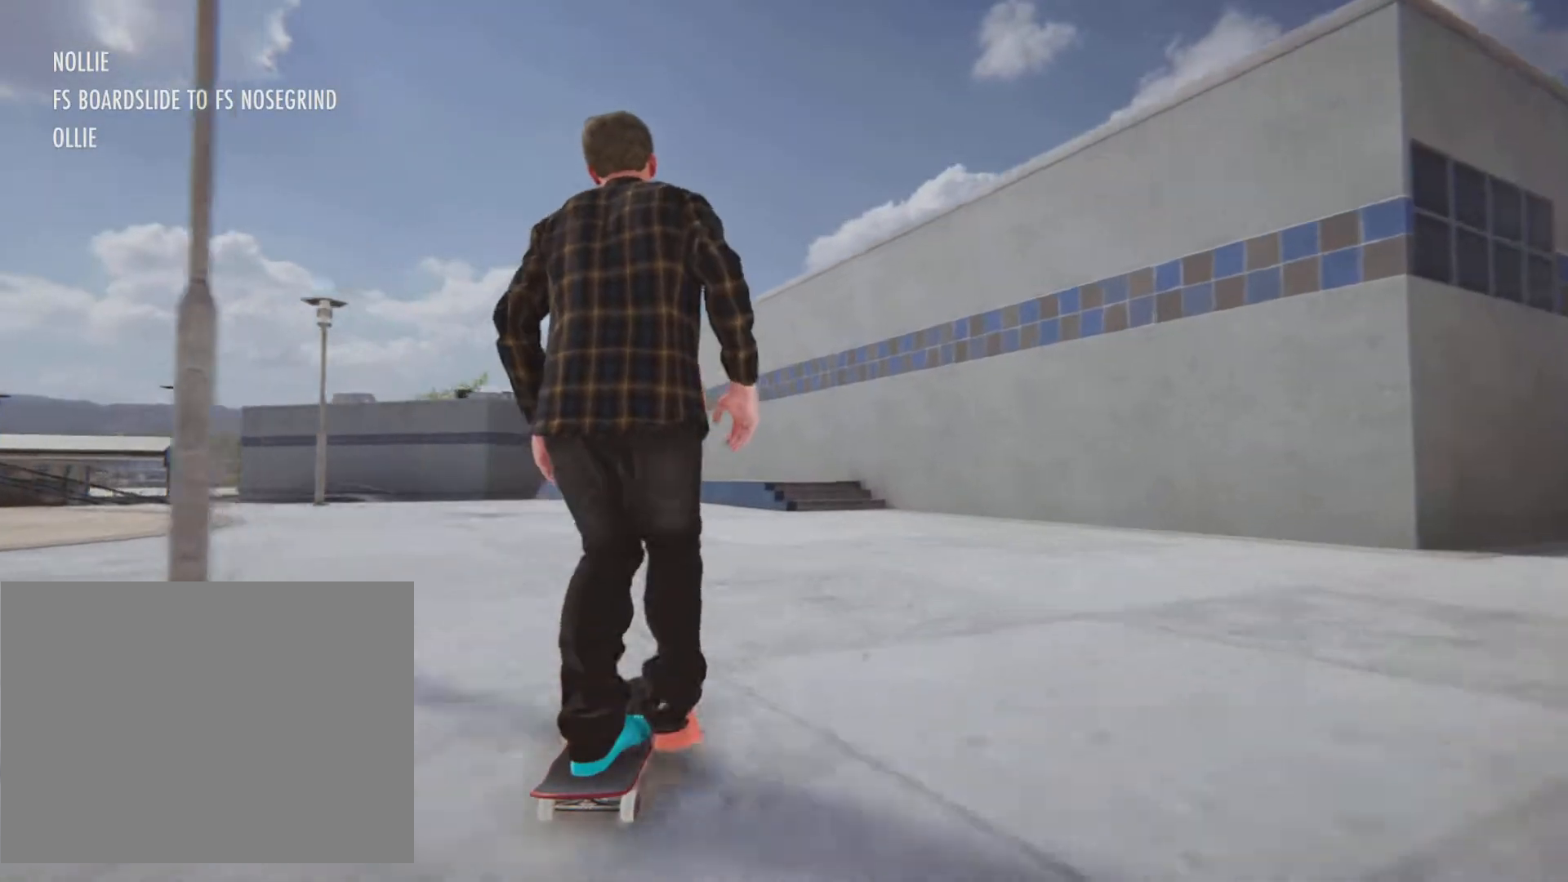
{"buttons": ["CROSS", "L2"], "left_stick": "center", "right_stick": "center", "button_events": [[133, "L2", "up"], [483, "L2", "down"]]}